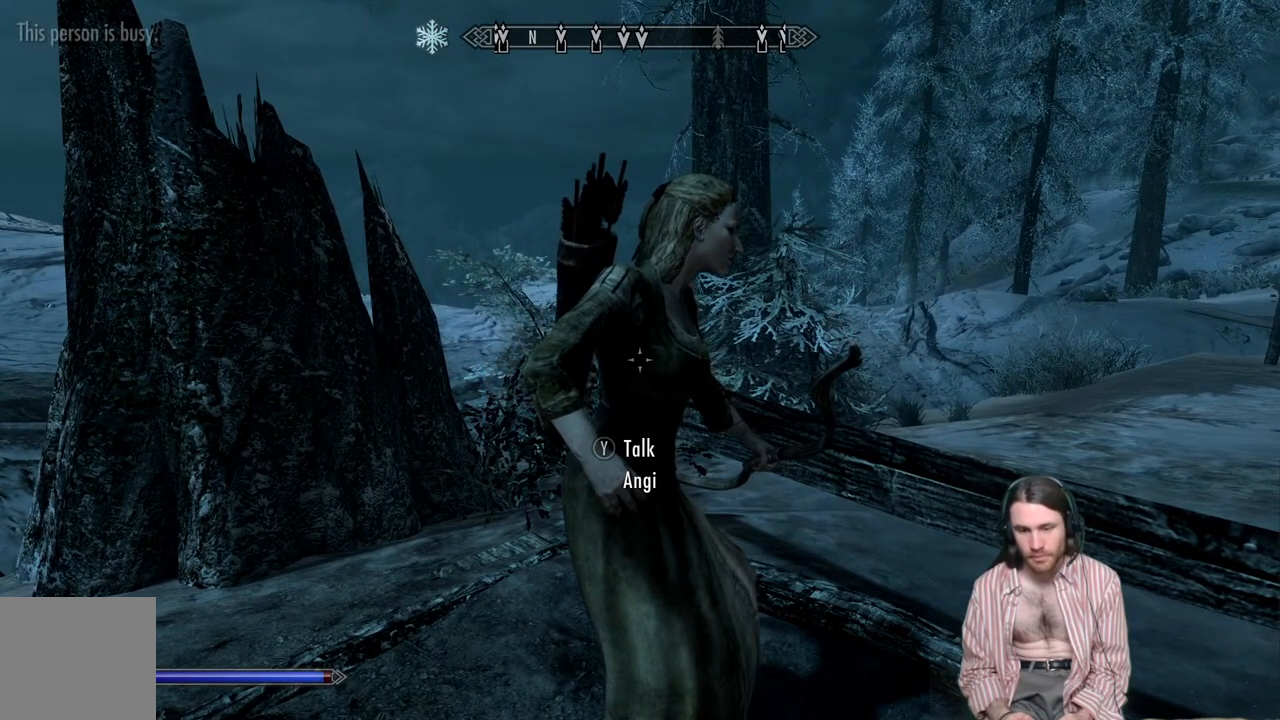
Gameplay with a controller (Xbox layout); each line is a JSON object with the inputs held at the frame after it. "events" lists button and stick changes between this image and that frame as [ms after this image, input, new state], when the widget could be followed in between. Not read: R3.
{"buttons": [], "left_stick": "center", "right_stick": "center", "events": []}
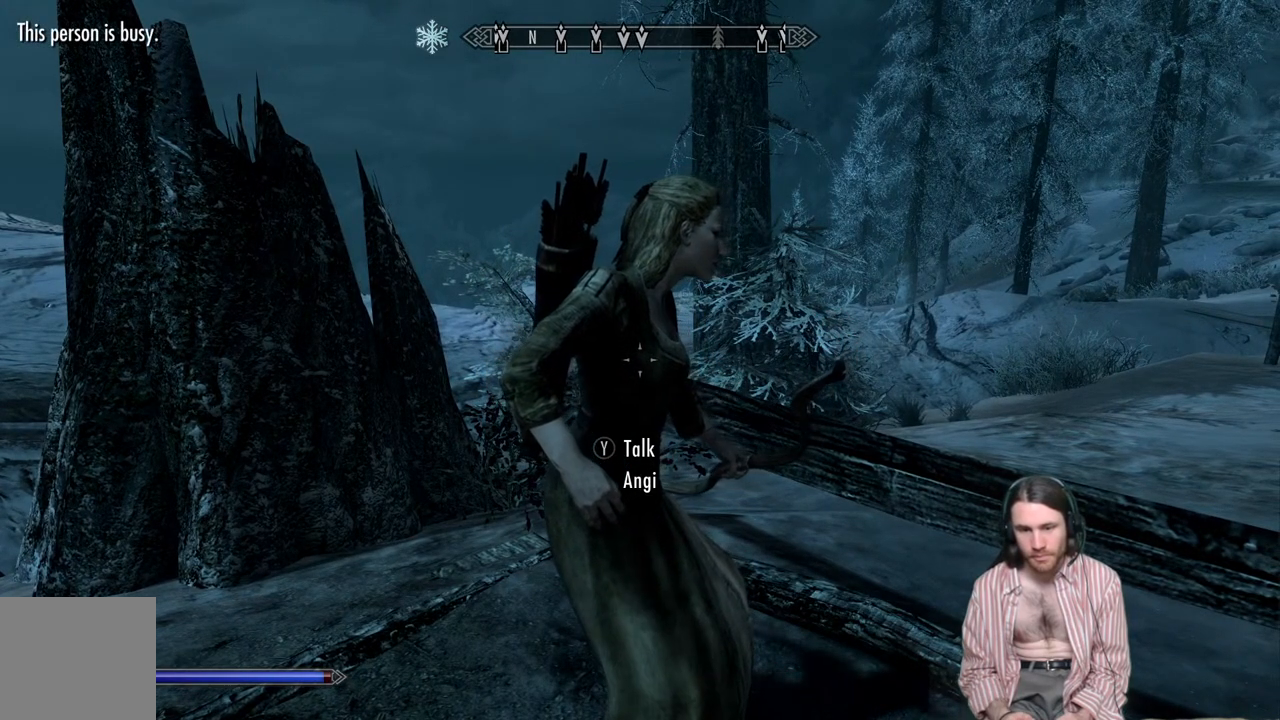
{"buttons": [], "left_stick": "center", "right_stick": "center", "events": []}
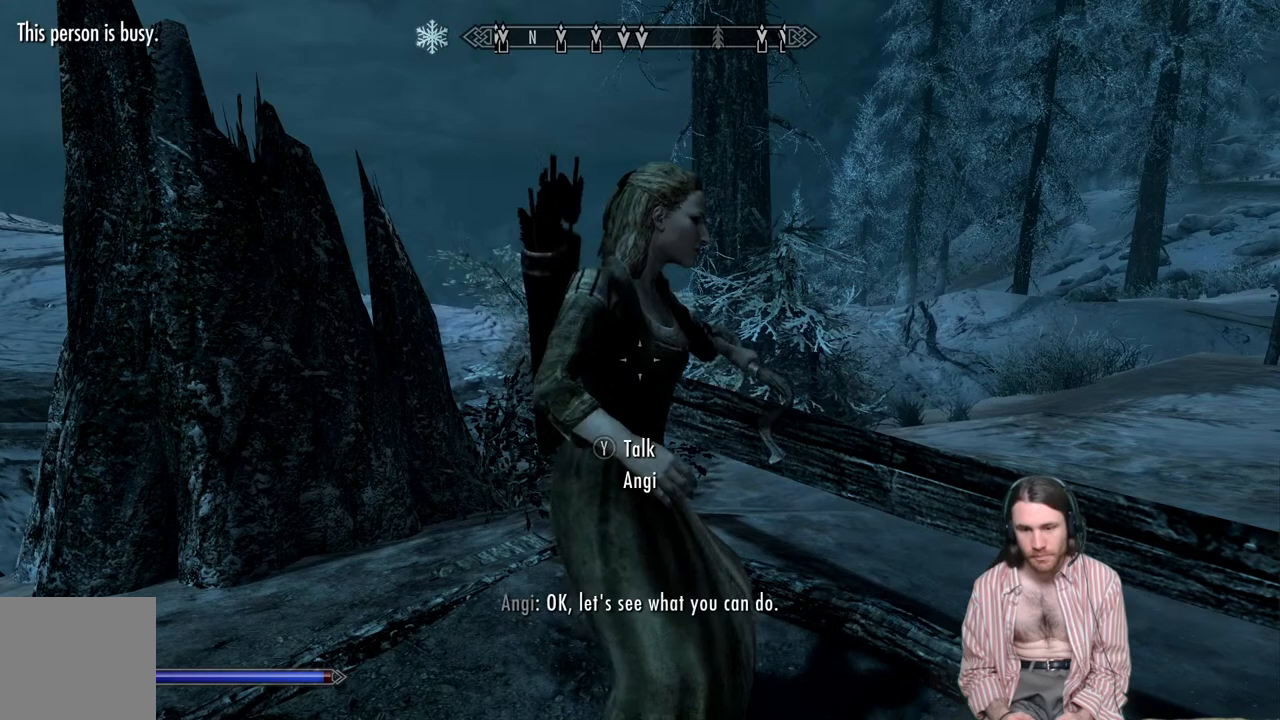
{"buttons": [], "left_stick": "center", "right_stick": "center", "events": []}
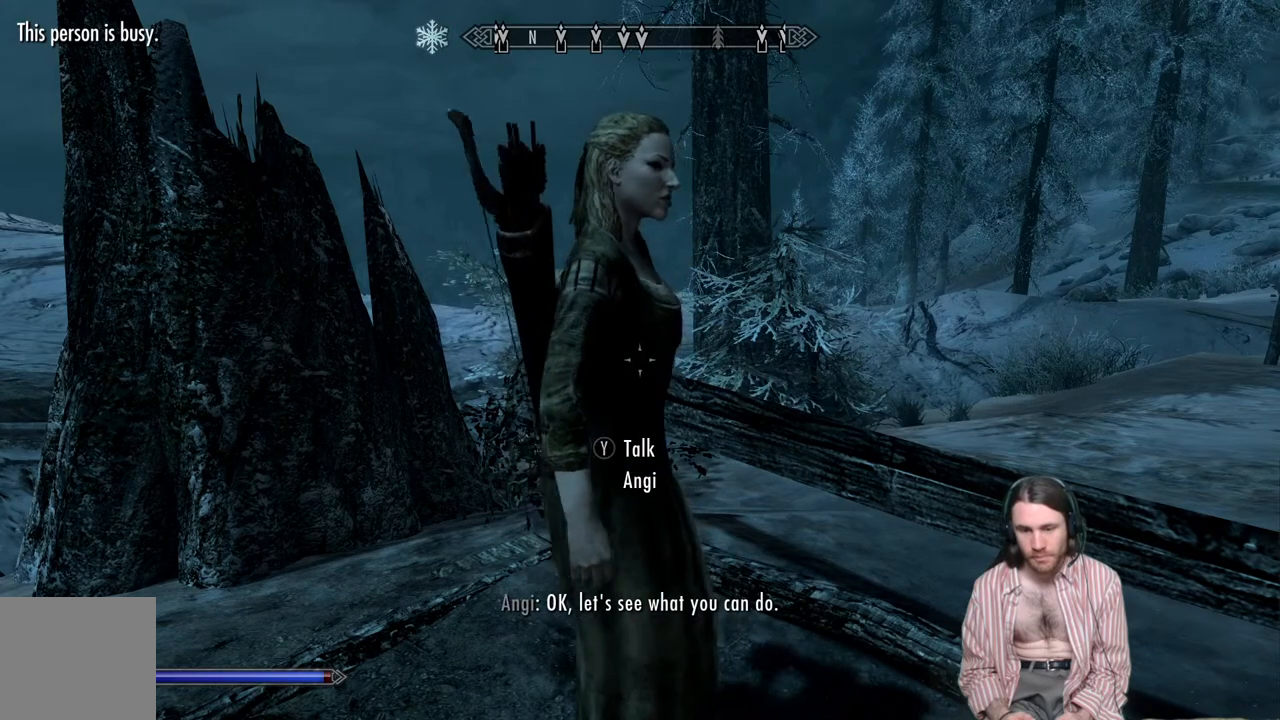
{"buttons": [], "left_stick": "center", "right_stick": "center", "events": []}
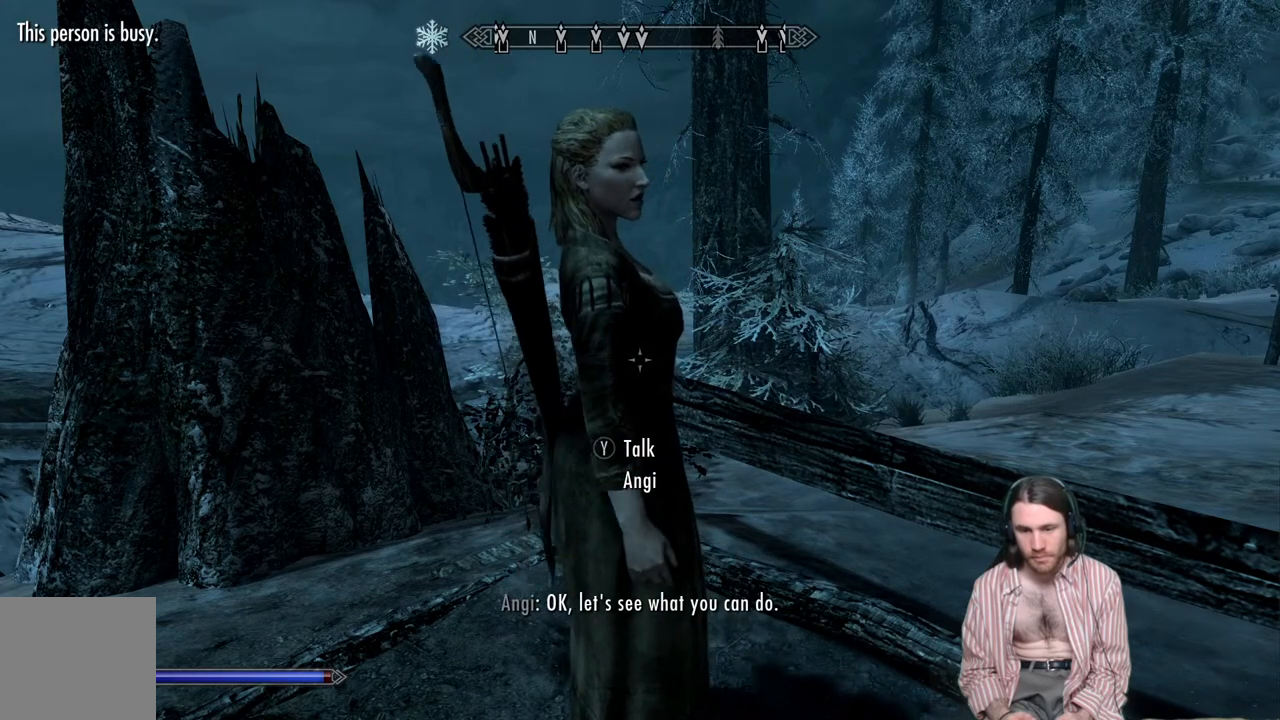
{"buttons": [], "left_stick": "center", "right_stick": "right", "events": [[283, "right_stick", "right"]]}
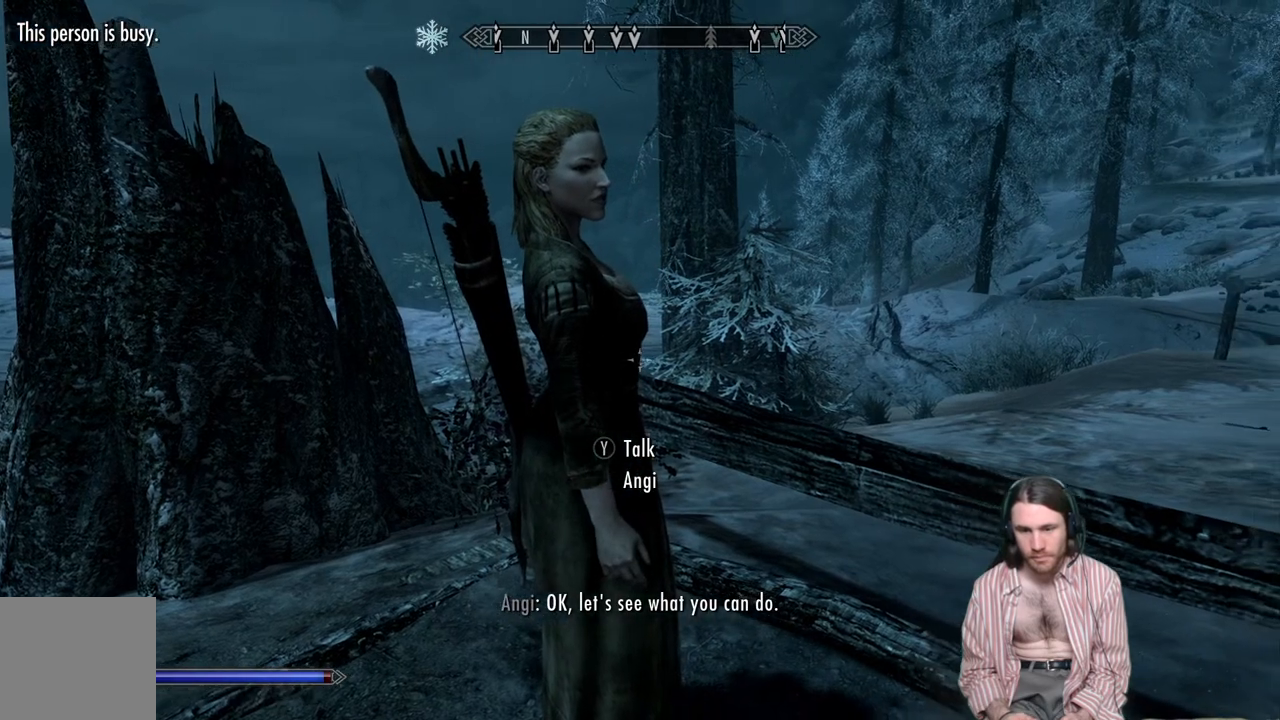
{"buttons": [], "left_stick": "center", "right_stick": "center", "events": [[100, "right_stick", "center"], [333, "right_stick", "left"], [483, "right_stick", "center"]]}
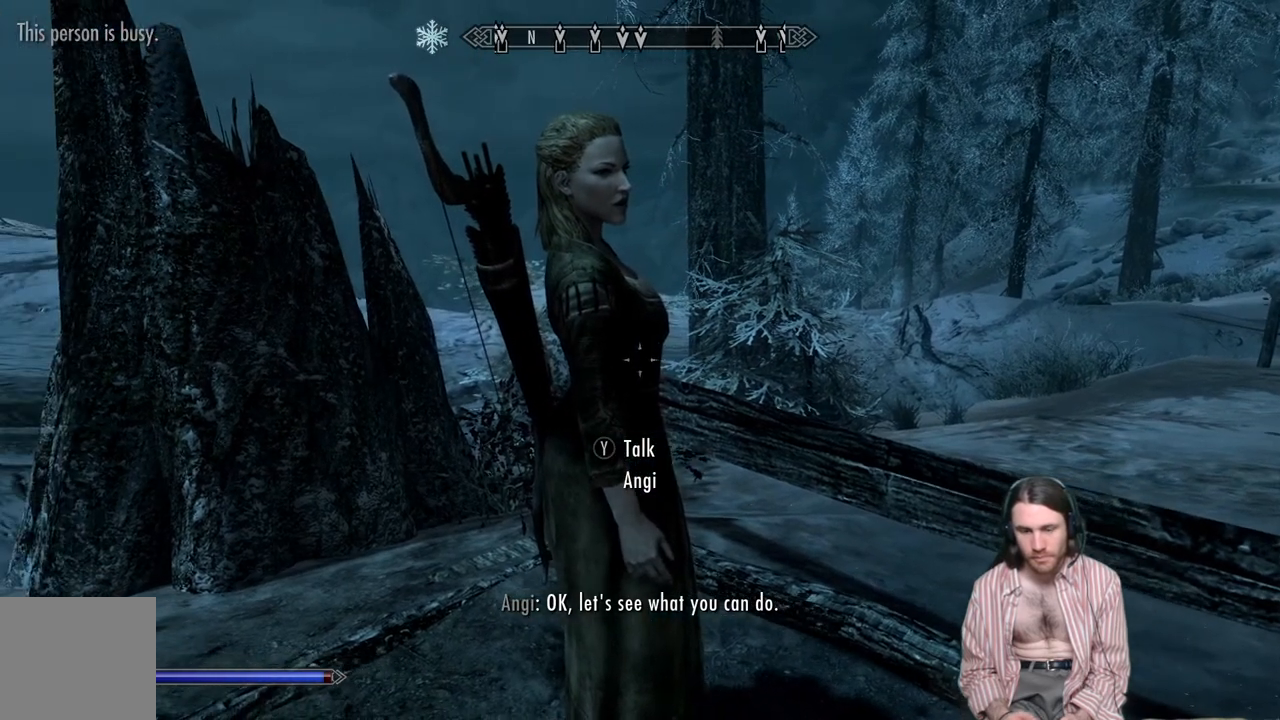
{"buttons": [], "left_stick": "center", "right_stick": "center", "events": []}
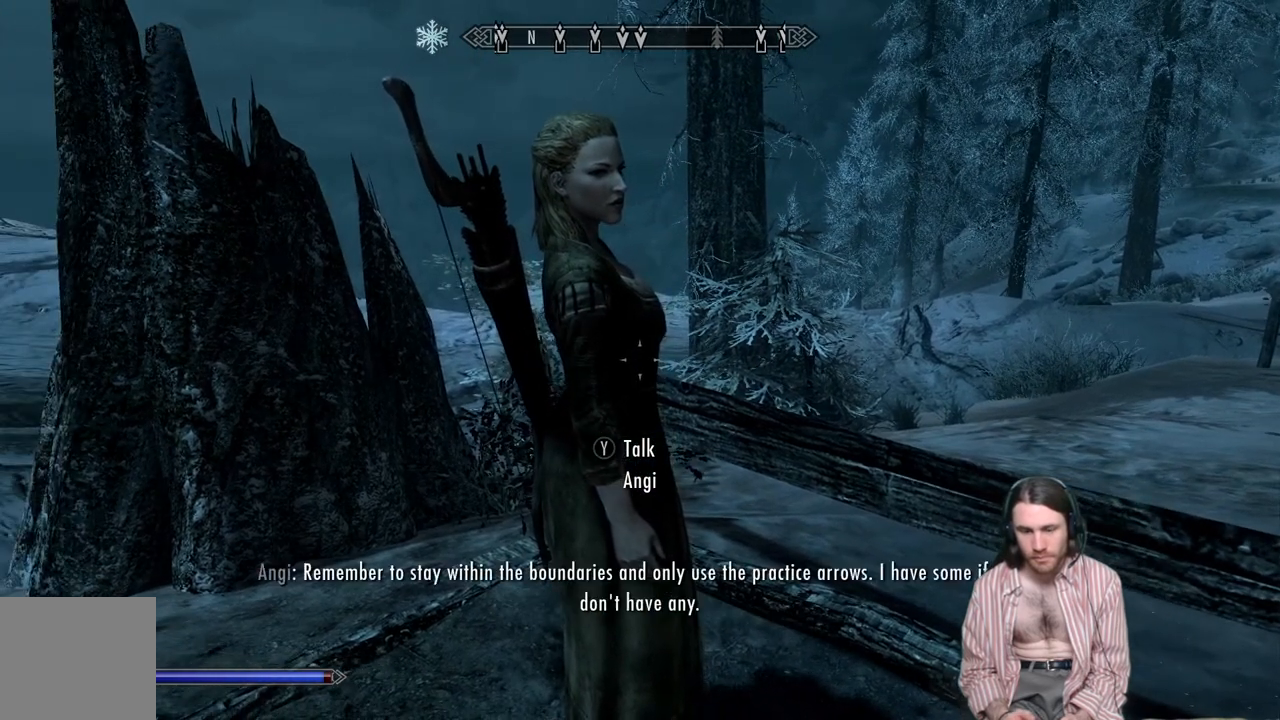
{"buttons": [], "left_stick": "center", "right_stick": "center", "events": []}
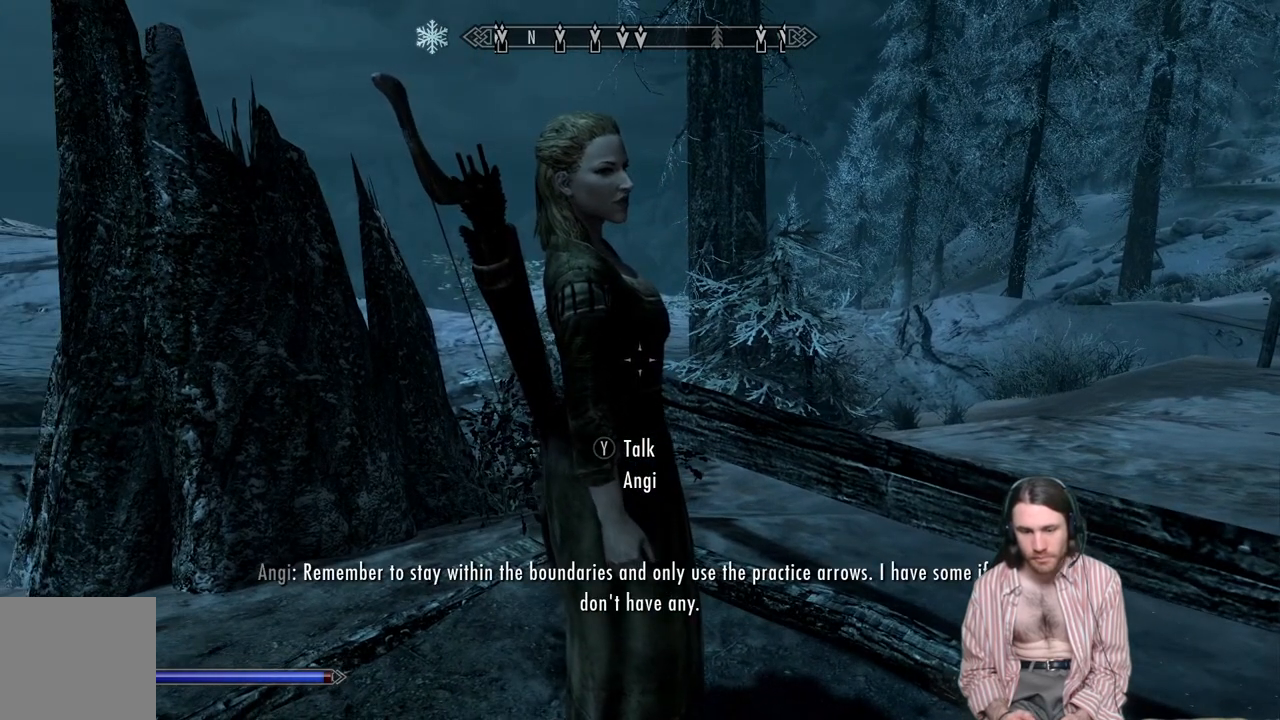
{"buttons": [], "left_stick": "center", "right_stick": "right", "events": [[450, "right_stick", "right"]]}
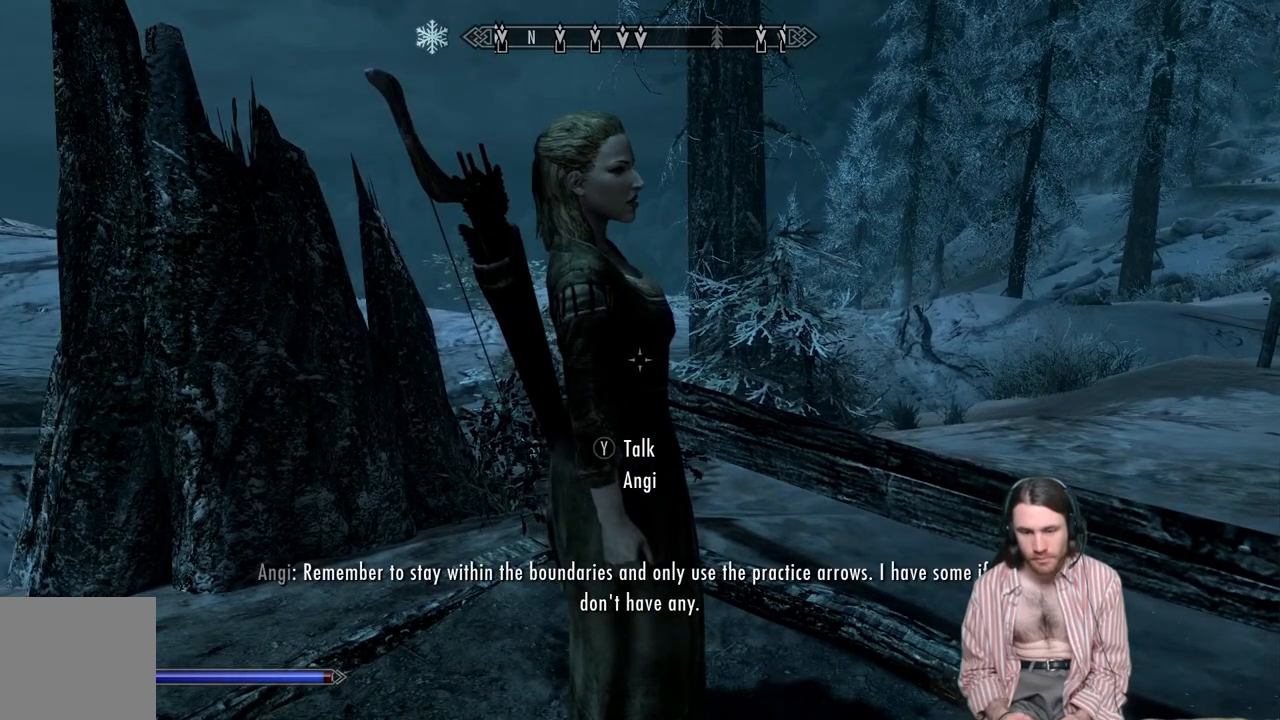
{"buttons": [], "left_stick": "center", "right_stick": "right", "events": [[250, "right_stick", "center"], [417, "right_stick", "right"]]}
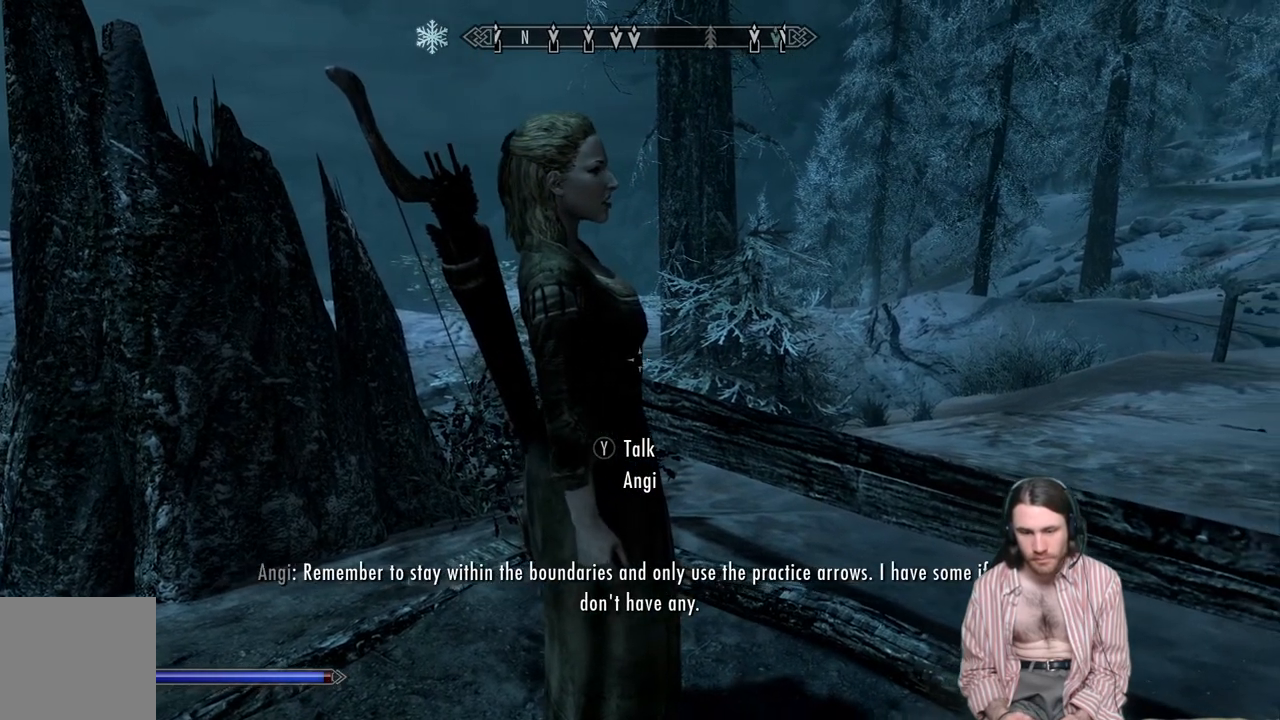
{"buttons": [], "left_stick": "center", "right_stick": "center", "events": [[217, "right_stick", "center"]]}
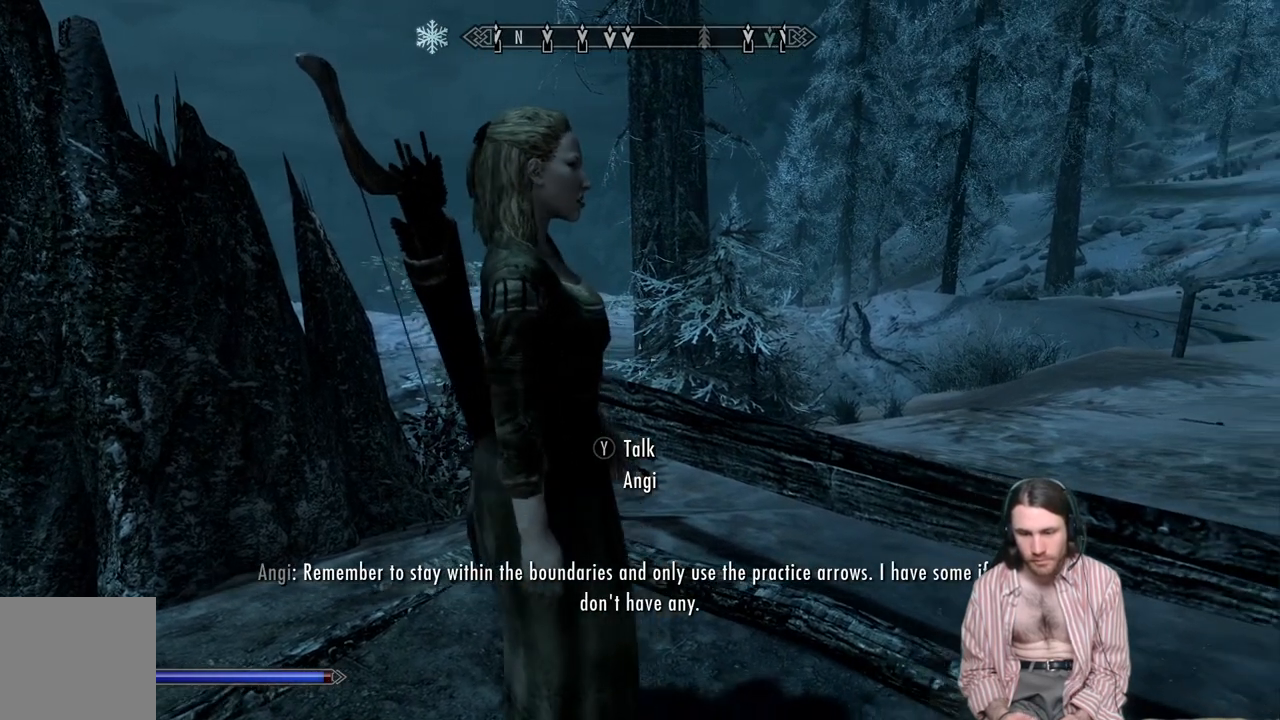
{"buttons": [], "left_stick": "center", "right_stick": "center", "events": []}
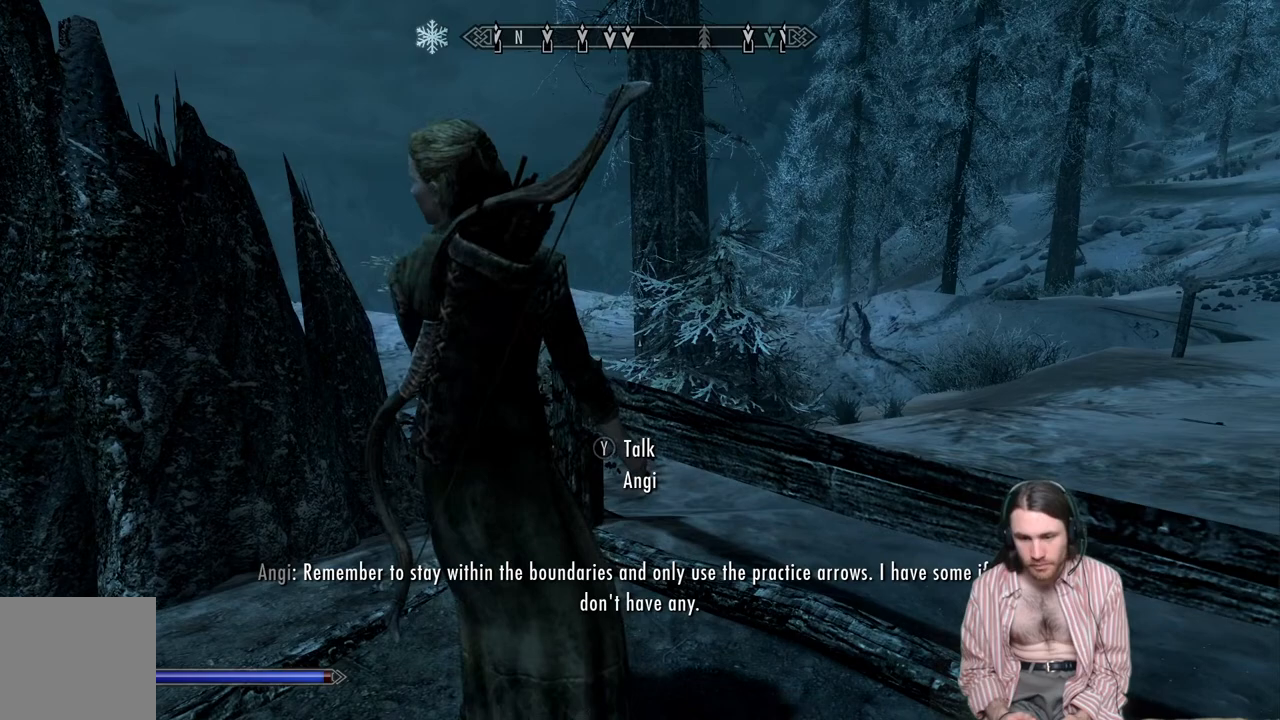
{"buttons": [], "left_stick": "center", "right_stick": "center", "events": [[233, "right_stick", "left"], [367, "right_stick", "center"]]}
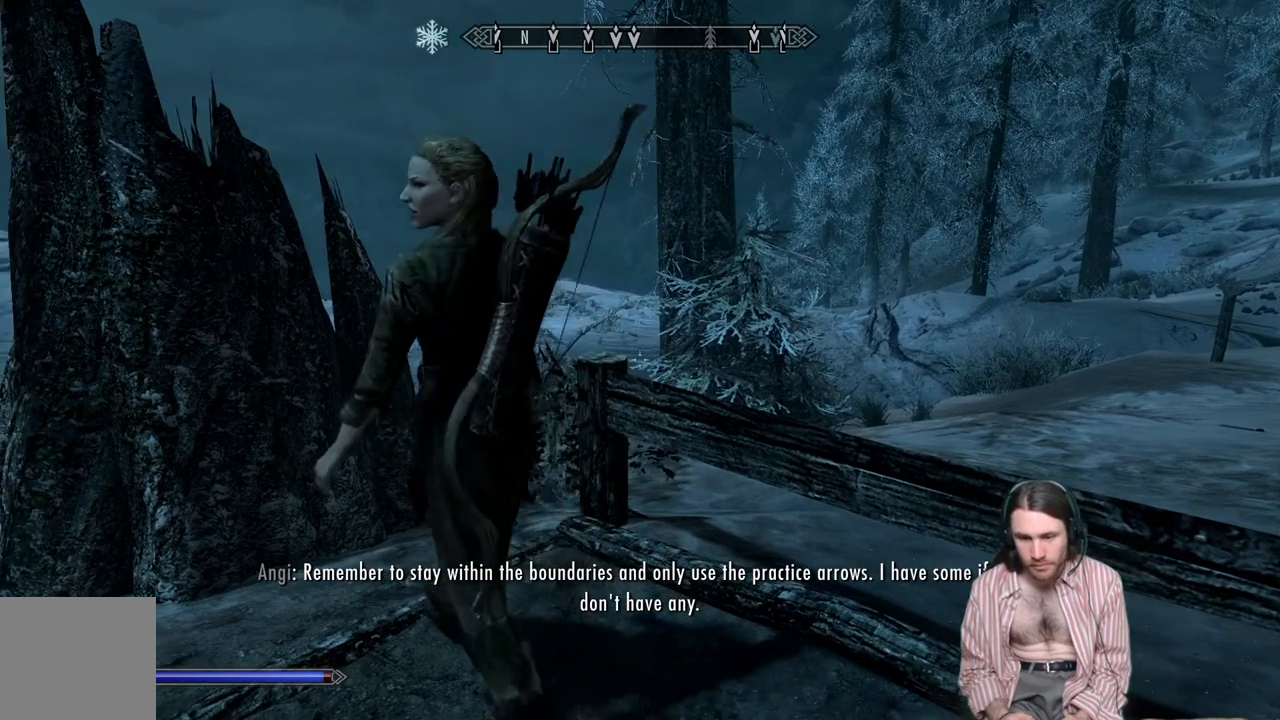
{"buttons": [], "left_stick": "center", "right_stick": "left", "events": [[33, "right_stick", "left"]]}
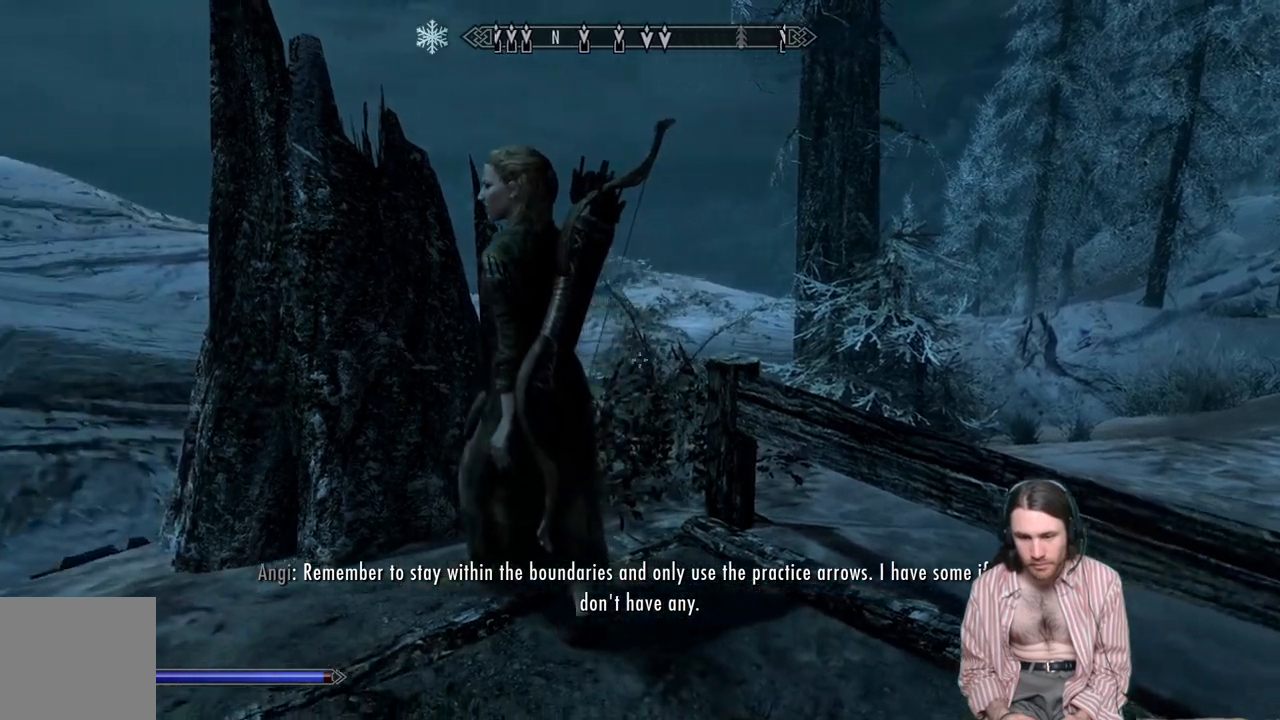
{"buttons": [], "left_stick": "up", "right_stick": "center", "events": [[317, "right_stick", "center"], [483, "left_stick", "up"]]}
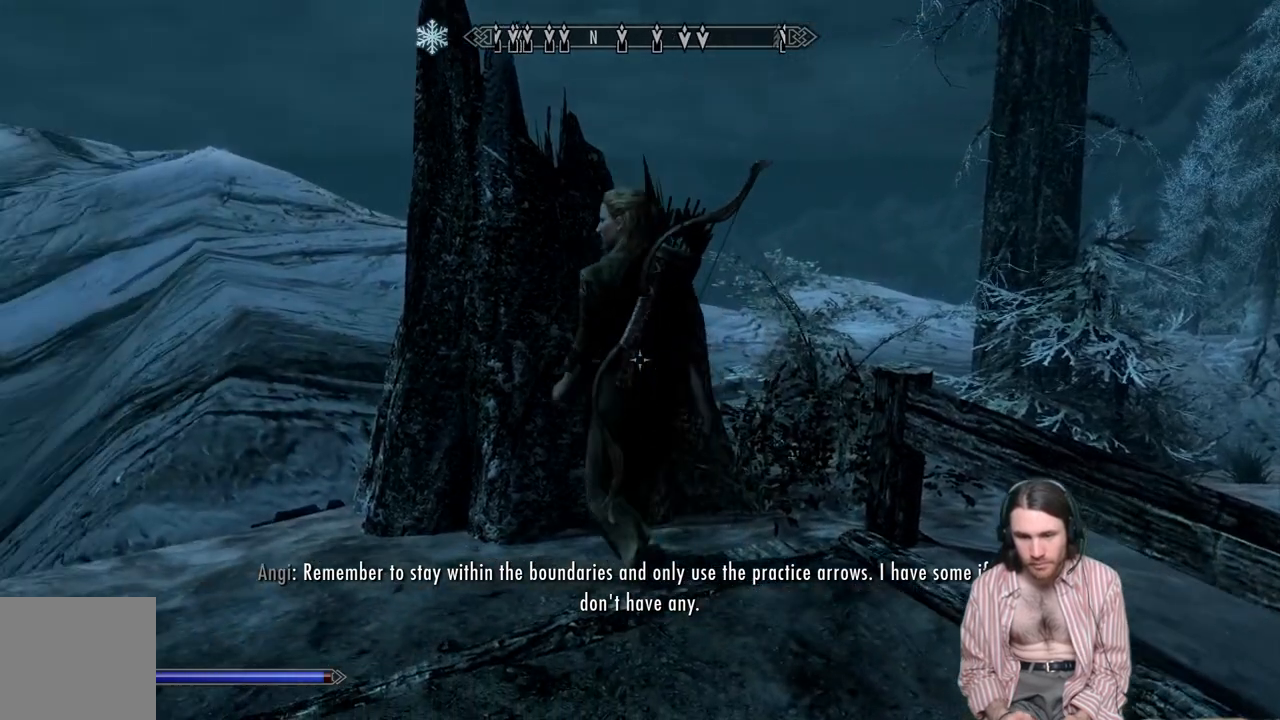
{"buttons": [], "left_stick": "up", "right_stick": "down", "events": [[283, "left_stick", "center"], [400, "left_stick", "up"], [483, "right_stick", "down"]]}
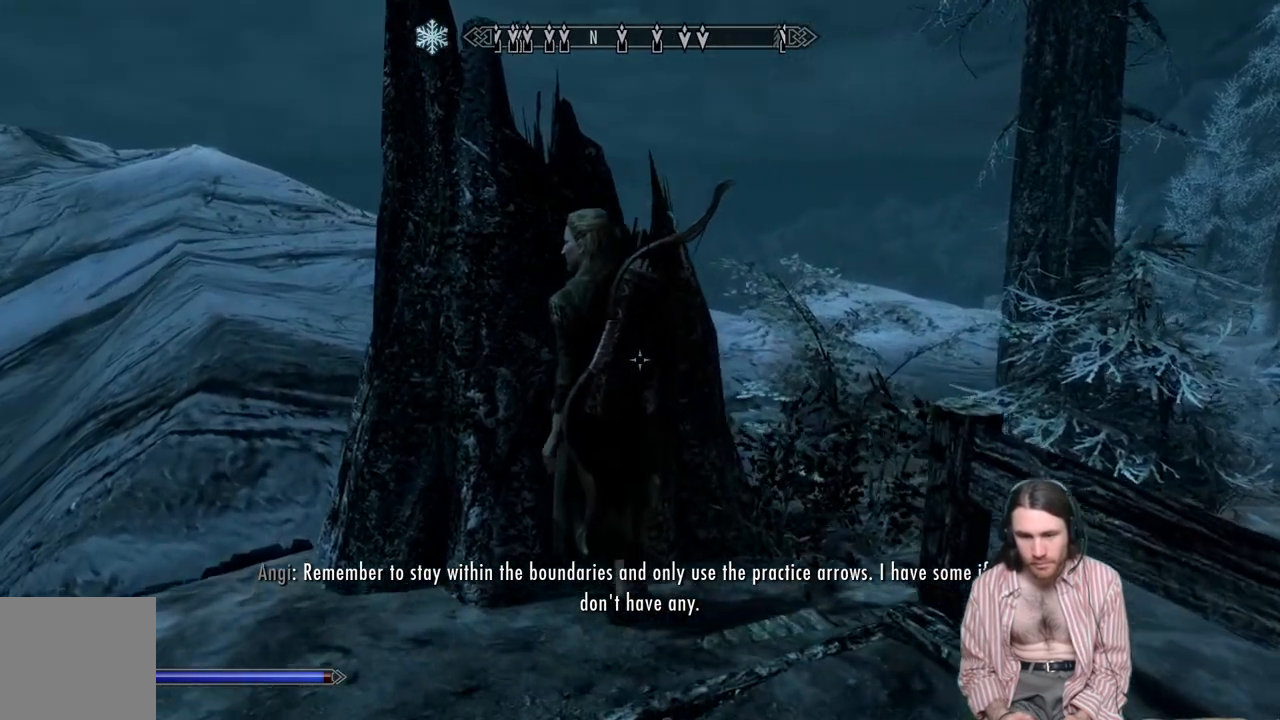
{"buttons": [], "left_stick": "up", "right_stick": "center", "events": [[100, "left_stick", "center"], [133, "right_stick", "center"], [283, "left_stick", "up"], [317, "right_stick", "down"], [500, "right_stick", "center"]]}
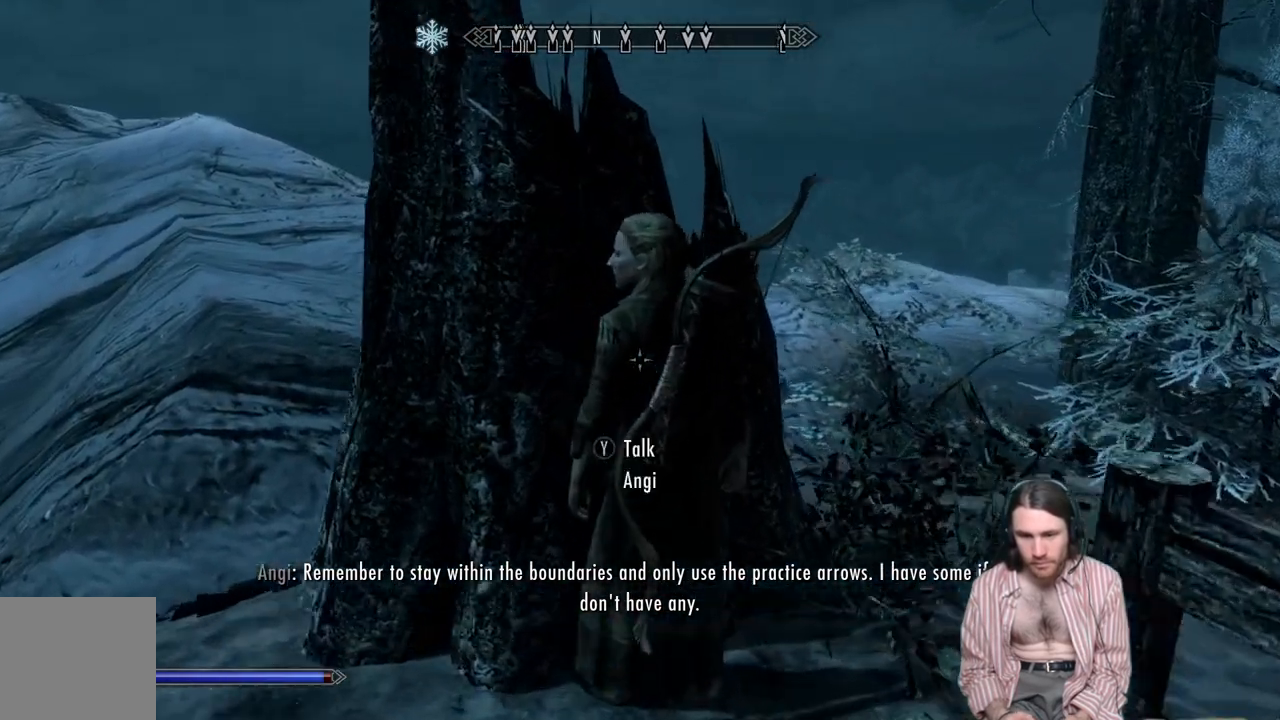
{"buttons": ["Y"], "left_stick": "center", "right_stick": "center", "events": [[33, "left_stick", "center"], [300, "right_stick", "down"], [383, "Y", "down"], [383, "right_stick", "center"]]}
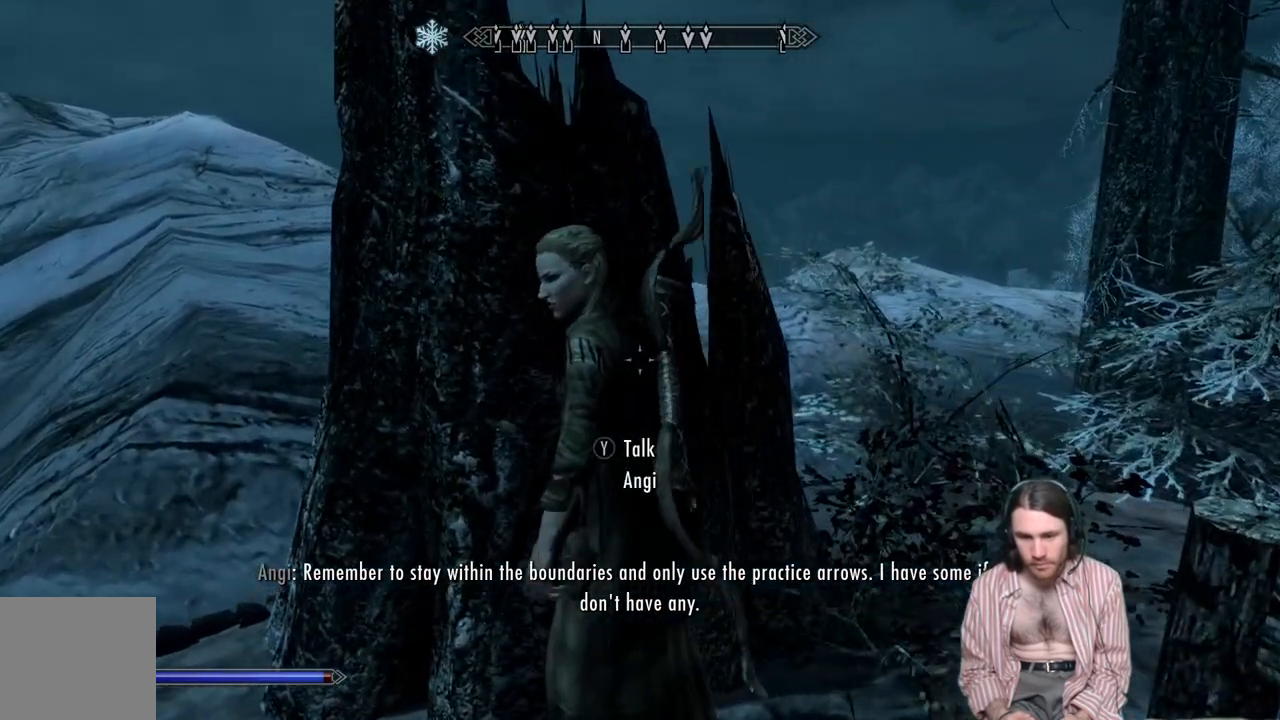
{"buttons": [], "left_stick": "center", "right_stick": "center", "events": [[50, "Y", "up"]]}
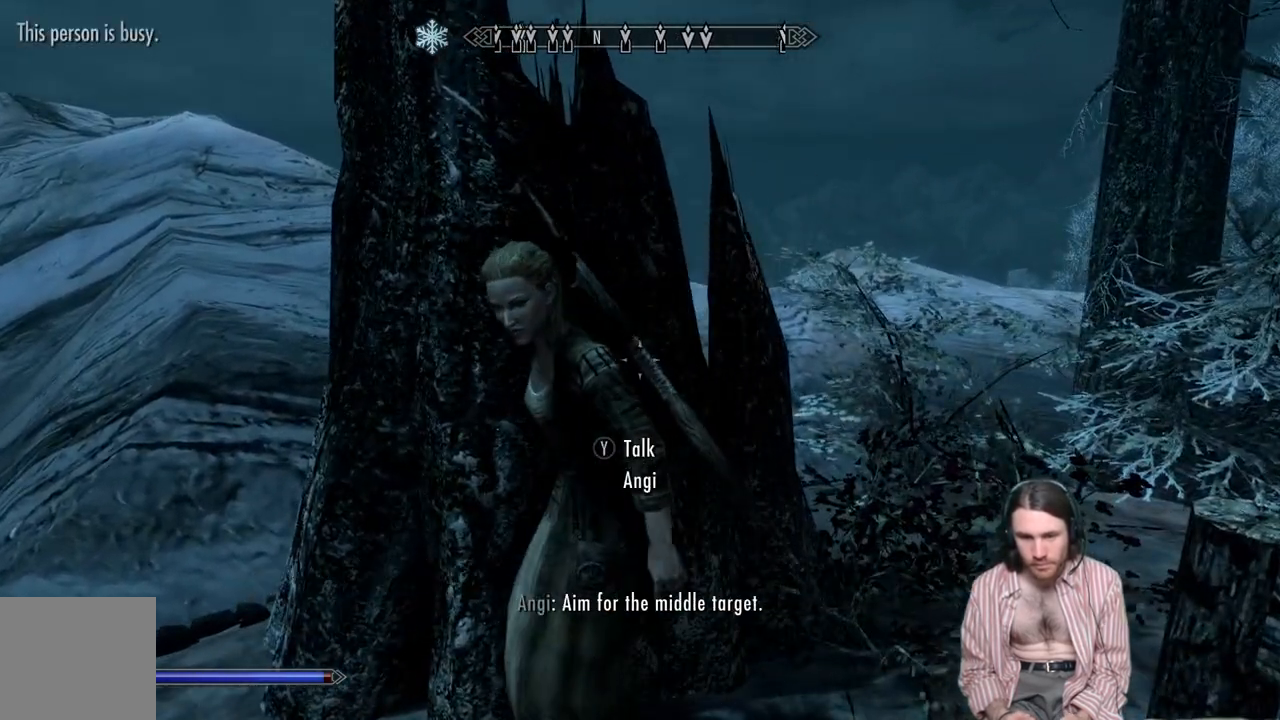
{"buttons": [], "left_stick": "center", "right_stick": "down", "events": [[100, "right_stick", "down"], [317, "right_stick", "center"], [500, "right_stick", "down"]]}
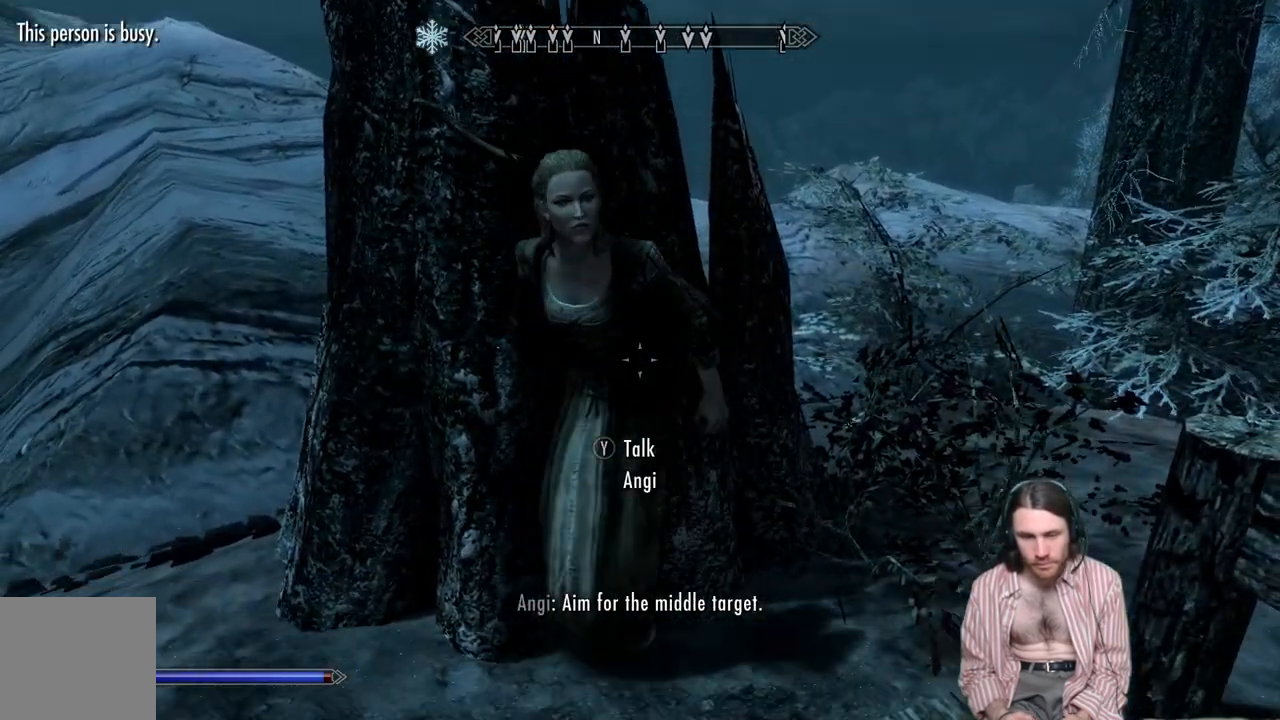
{"buttons": [], "left_stick": "up", "right_stick": "up", "events": [[117, "left_stick", "up"], [183, "right_stick", "center"], [300, "left_stick", "center"], [467, "right_stick", "up"], [500, "left_stick", "up"]]}
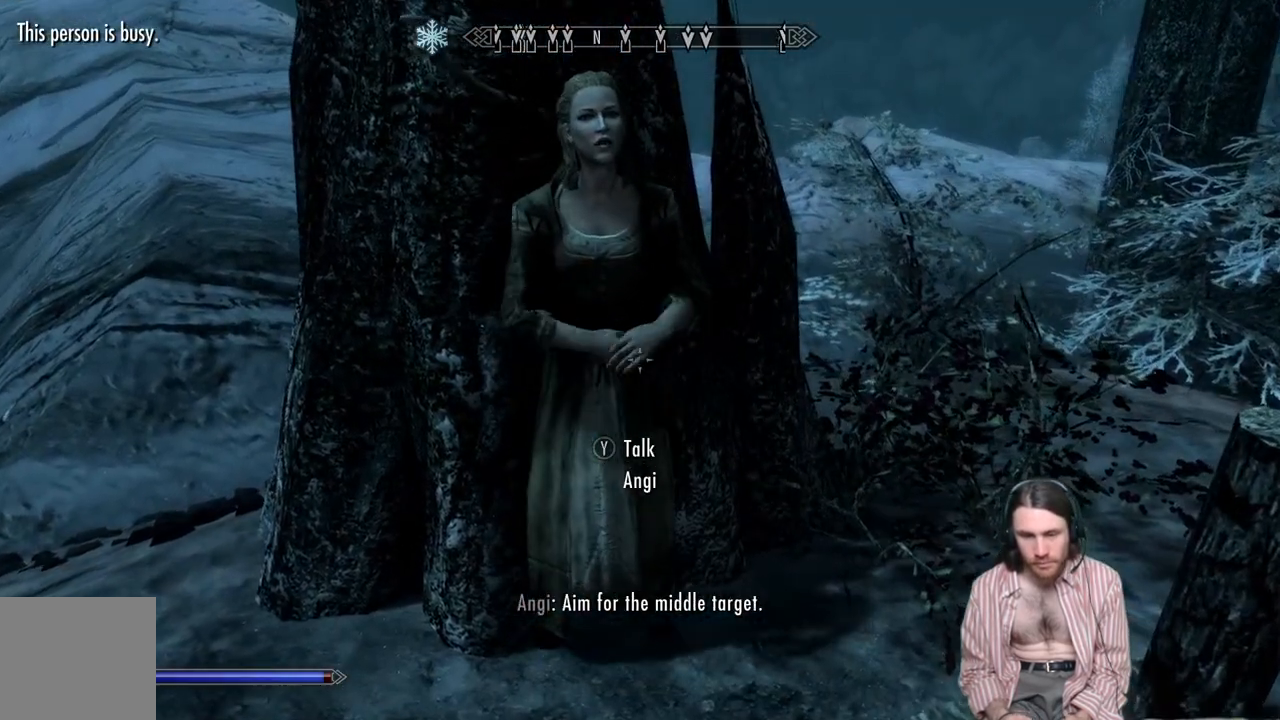
{"buttons": [], "left_stick": "center", "right_stick": "center", "events": [[183, "left_stick", "center"], [300, "right_stick", "center"]]}
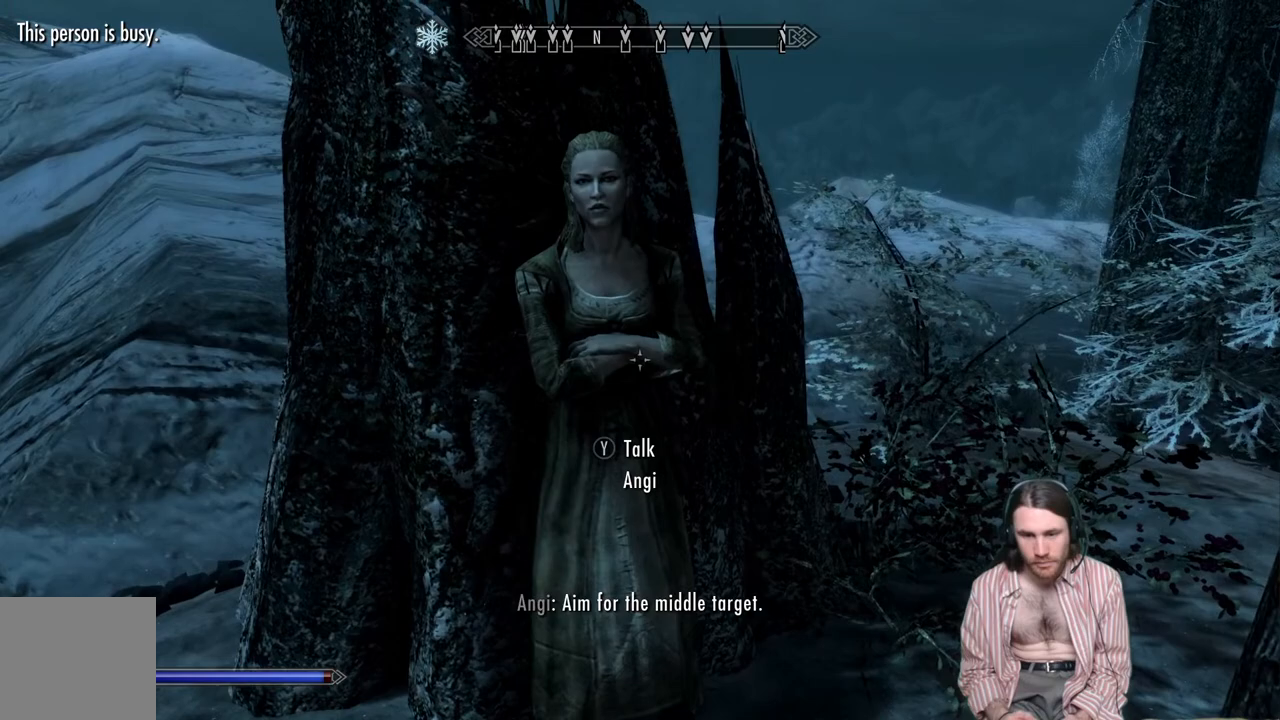
{"buttons": [], "left_stick": "center", "right_stick": "center", "events": [[67, "left_stick", "up"], [233, "left_stick", "center"]]}
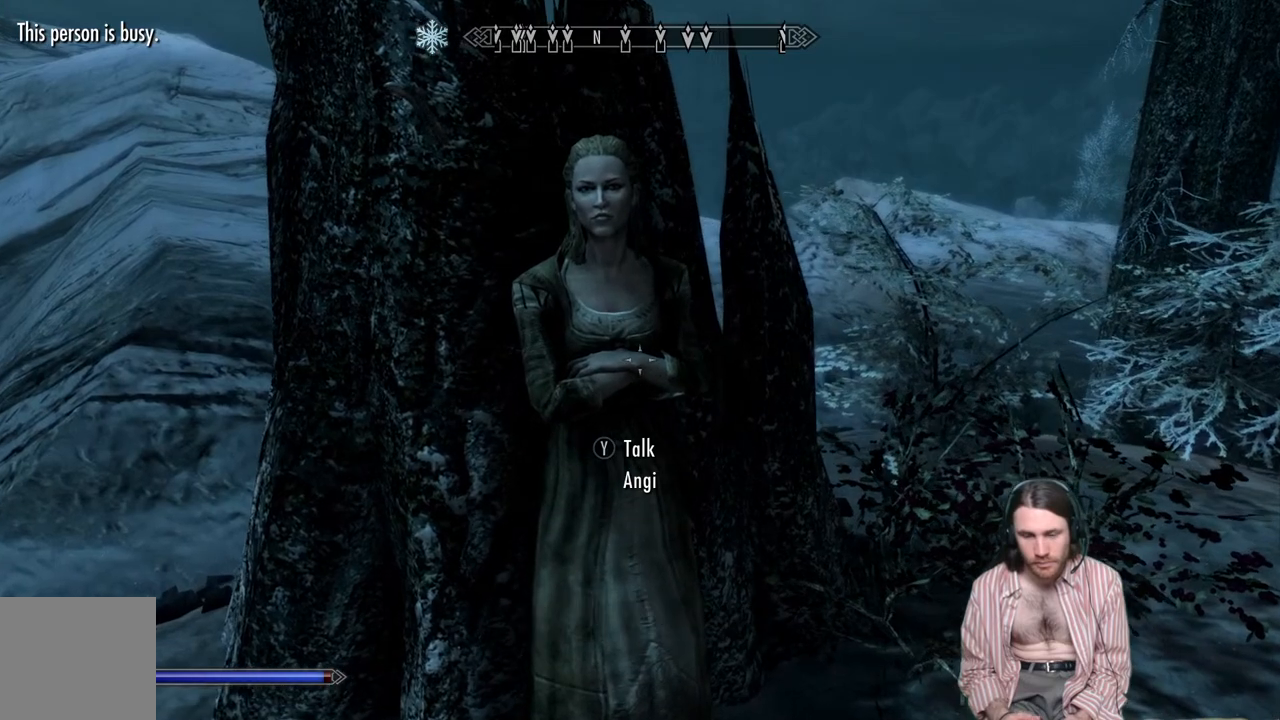
{"buttons": [], "left_stick": "center", "right_stick": "right", "events": [[100, "left_stick", "down"], [100, "right_stick", "right"], [467, "left_stick", "center"]]}
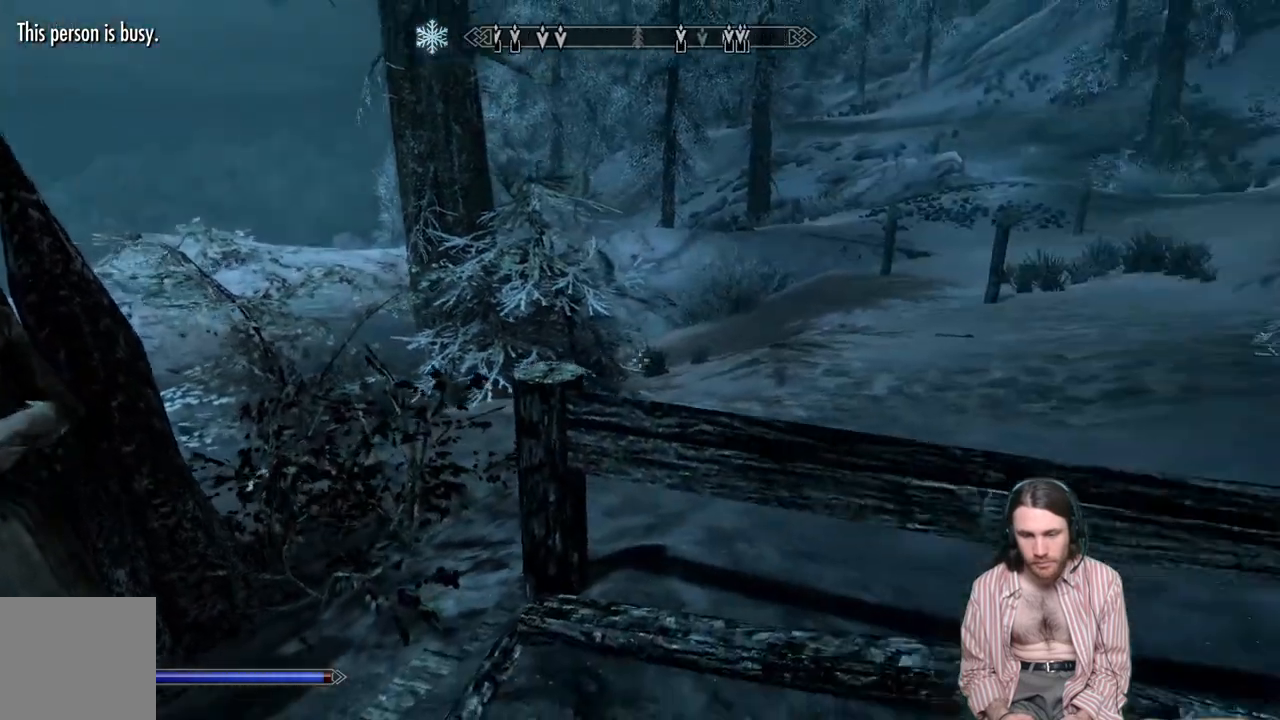
{"buttons": [], "left_stick": "center", "right_stick": "left", "events": [[50, "right_stick", "center"], [450, "right_stick", "left"]]}
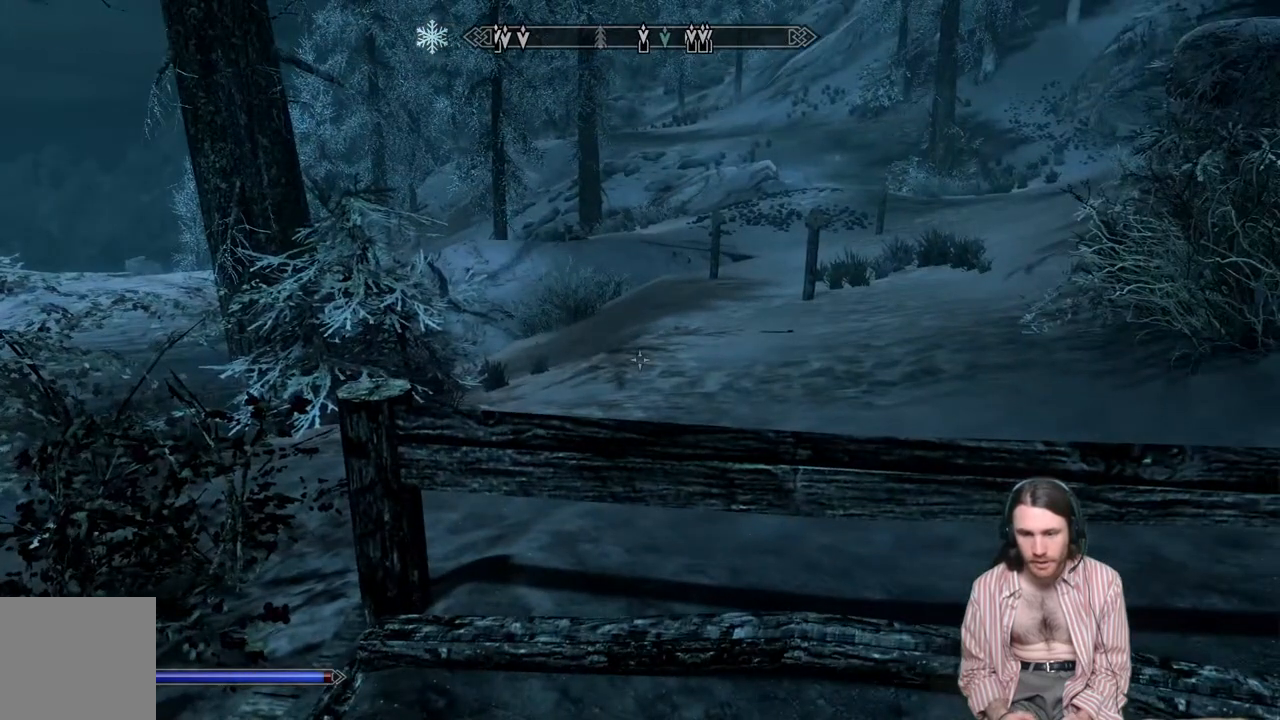
{"buttons": [], "left_stick": "up", "right_stick": "up-right", "events": [[17, "right_stick", "center"], [67, "left_stick", "up-right"], [133, "right_stick", "up"], [200, "right_stick", "up-right"], [317, "left_stick", "center"], [350, "right_stick", "center"], [467, "left_stick", "up"], [467, "right_stick", "up-right"]]}
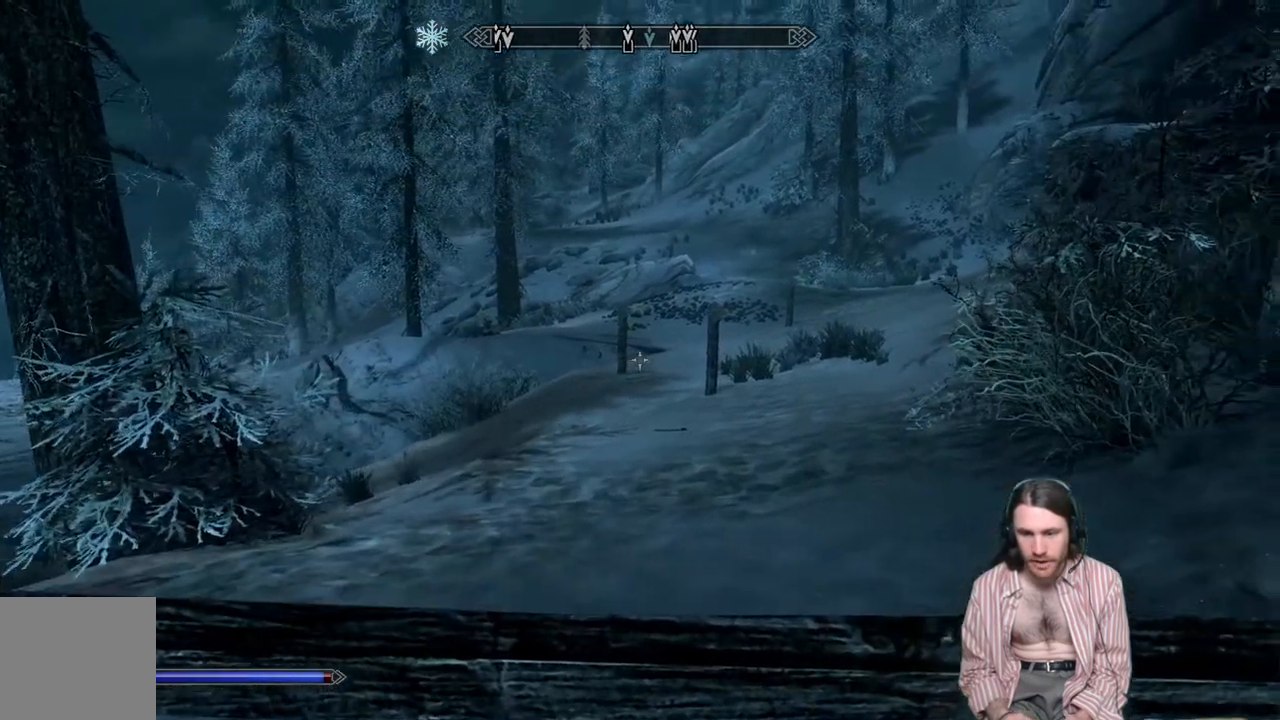
{"buttons": [], "left_stick": "center", "right_stick": "center", "events": [[83, "right_stick", "right"], [150, "left_stick", "center"], [217, "right_stick", "center"], [333, "B", "down"], [450, "B", "up"]]}
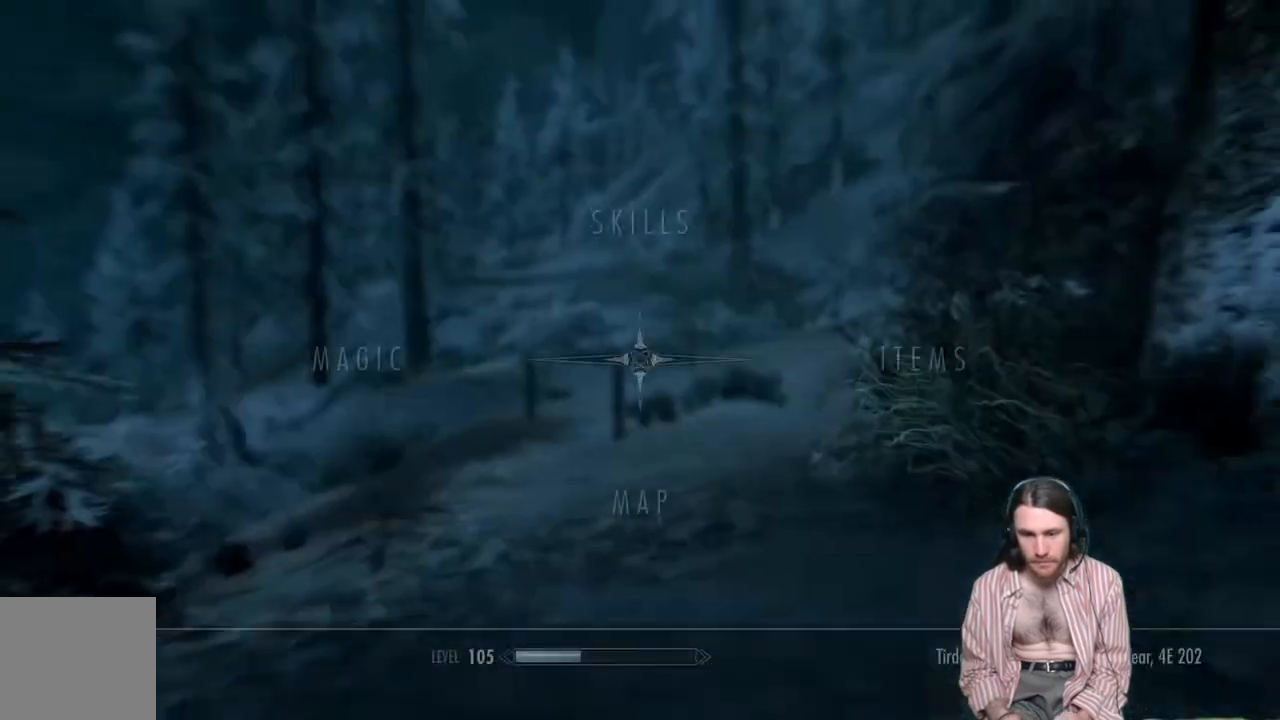
{"buttons": [], "left_stick": "center", "right_stick": "center", "events": []}